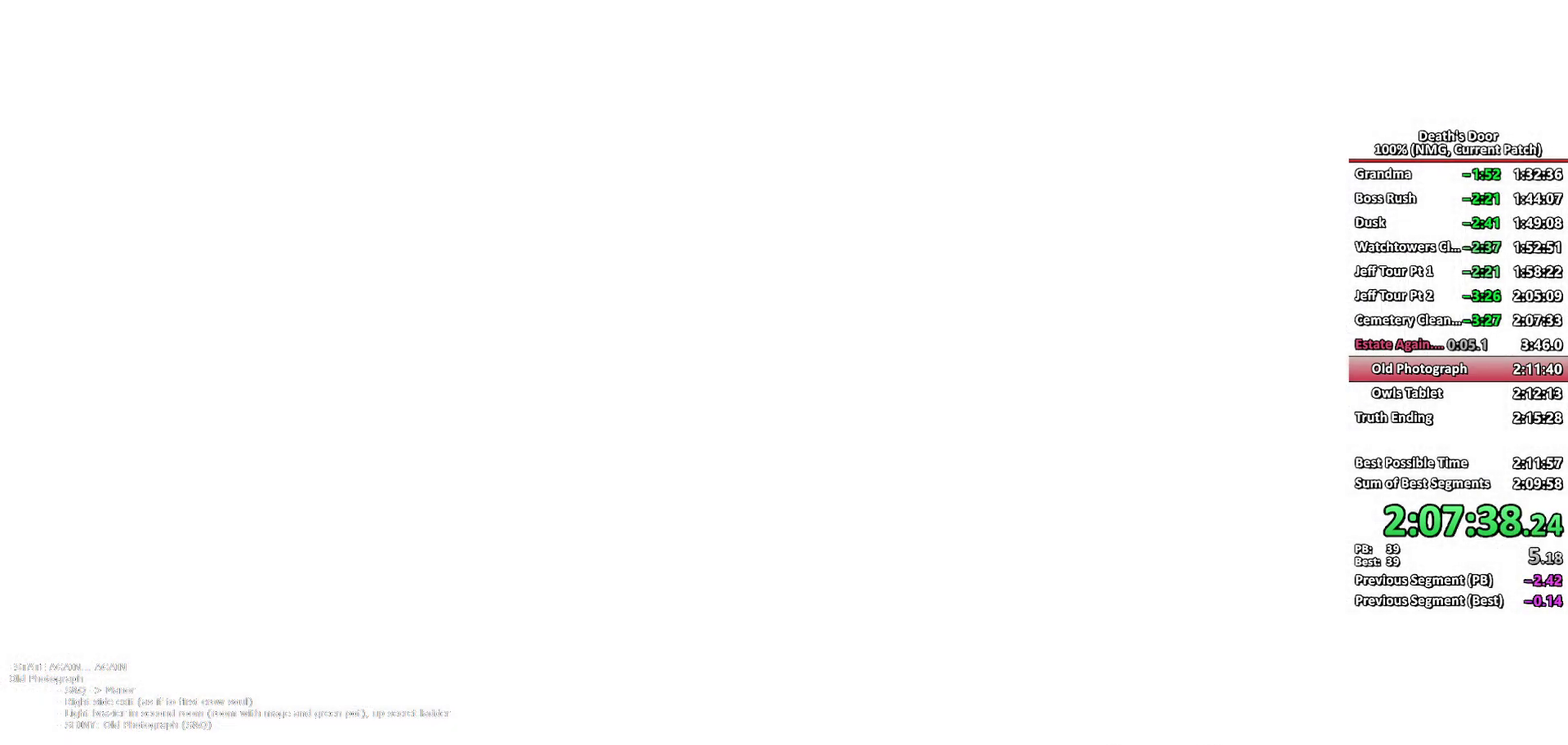
Gameplay with a controller (Xbox layout); each line is a JSON object with the inputs held at the frame after it. "events" lists button and stick changes between this image and that frame as [ms after this image, input, new state], when the widget could be followed in between.
{"buttons": [], "left_stick": "center", "right_stick": "center", "events": []}
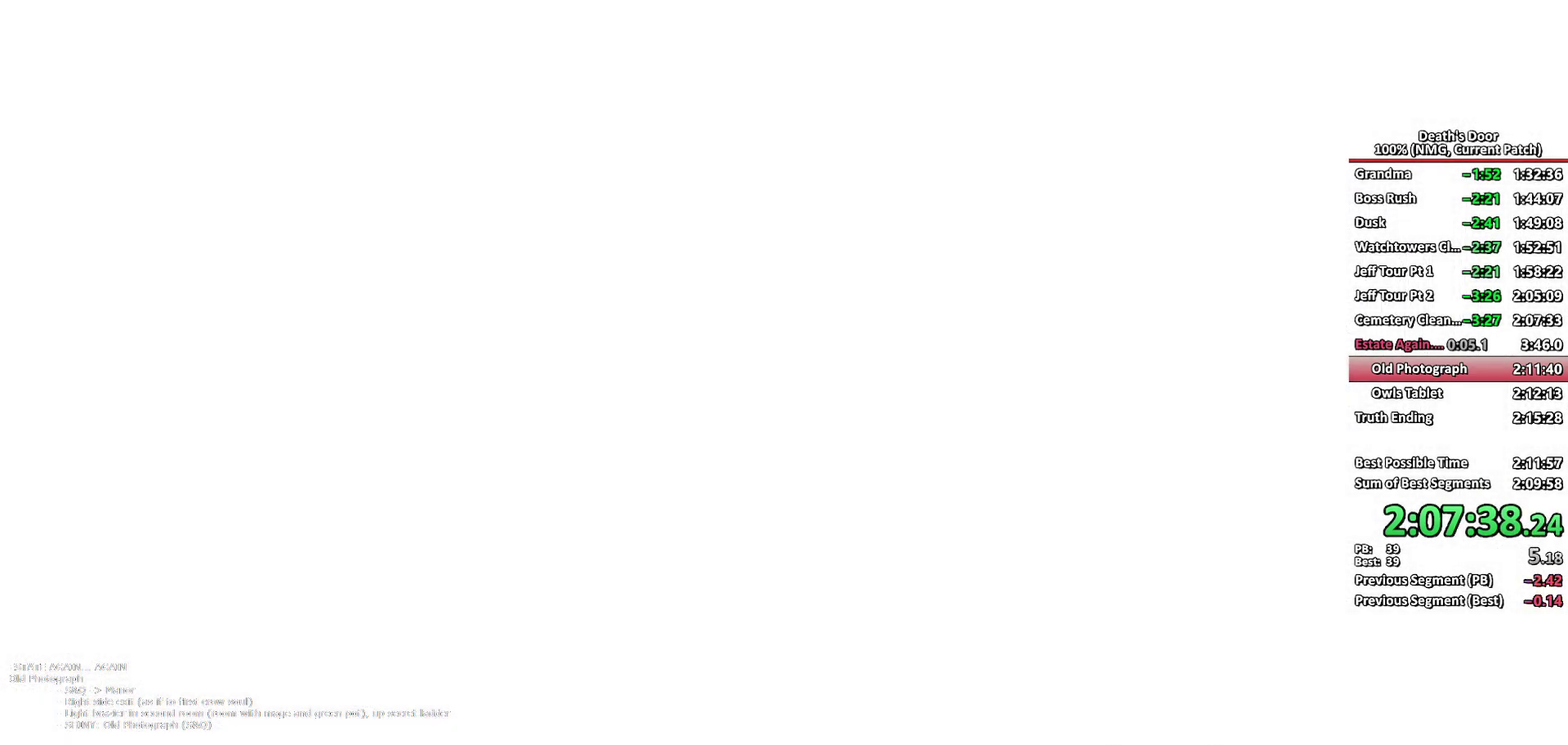
{"buttons": [], "left_stick": "center", "right_stick": "center", "events": []}
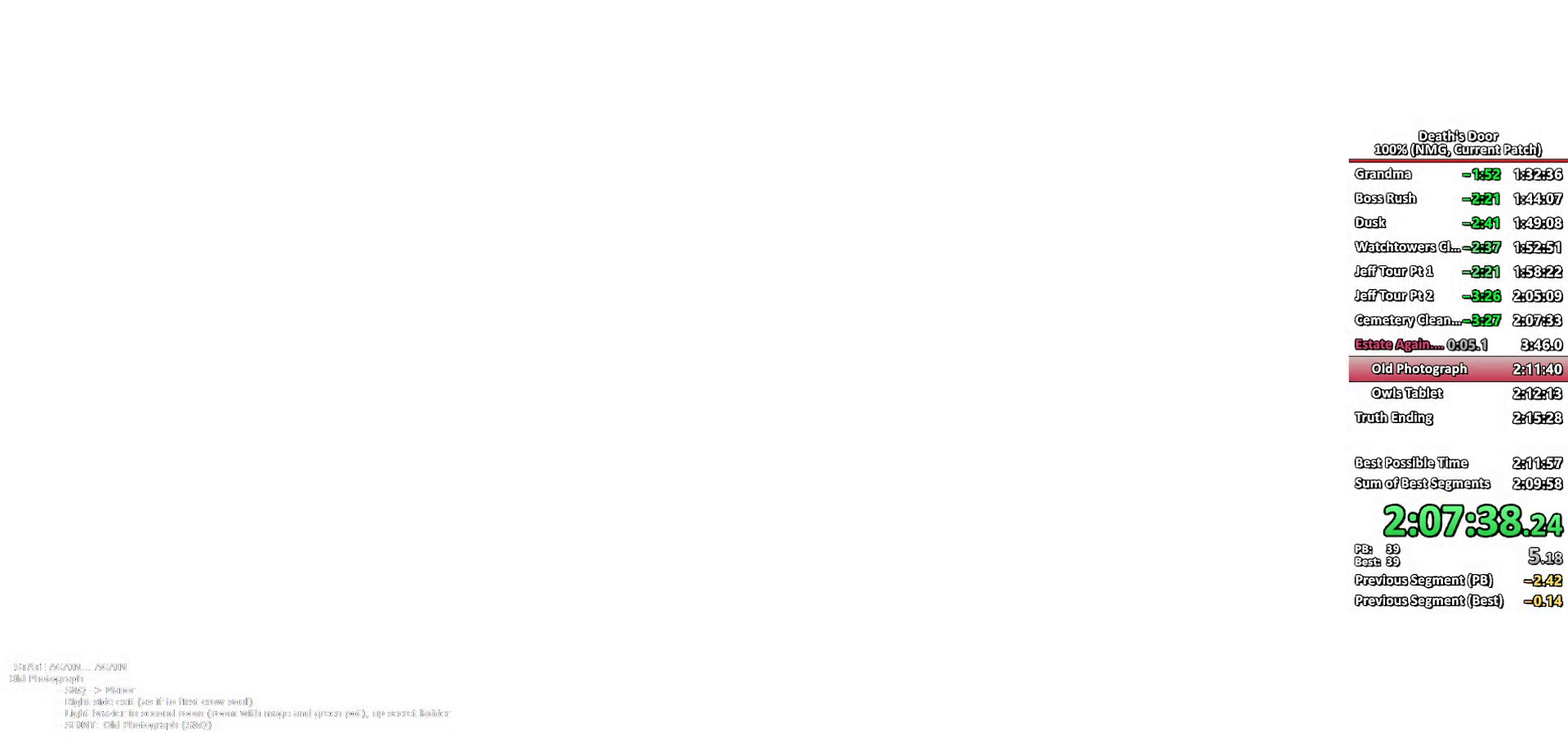
{"buttons": [], "left_stick": "center", "right_stick": "center", "events": []}
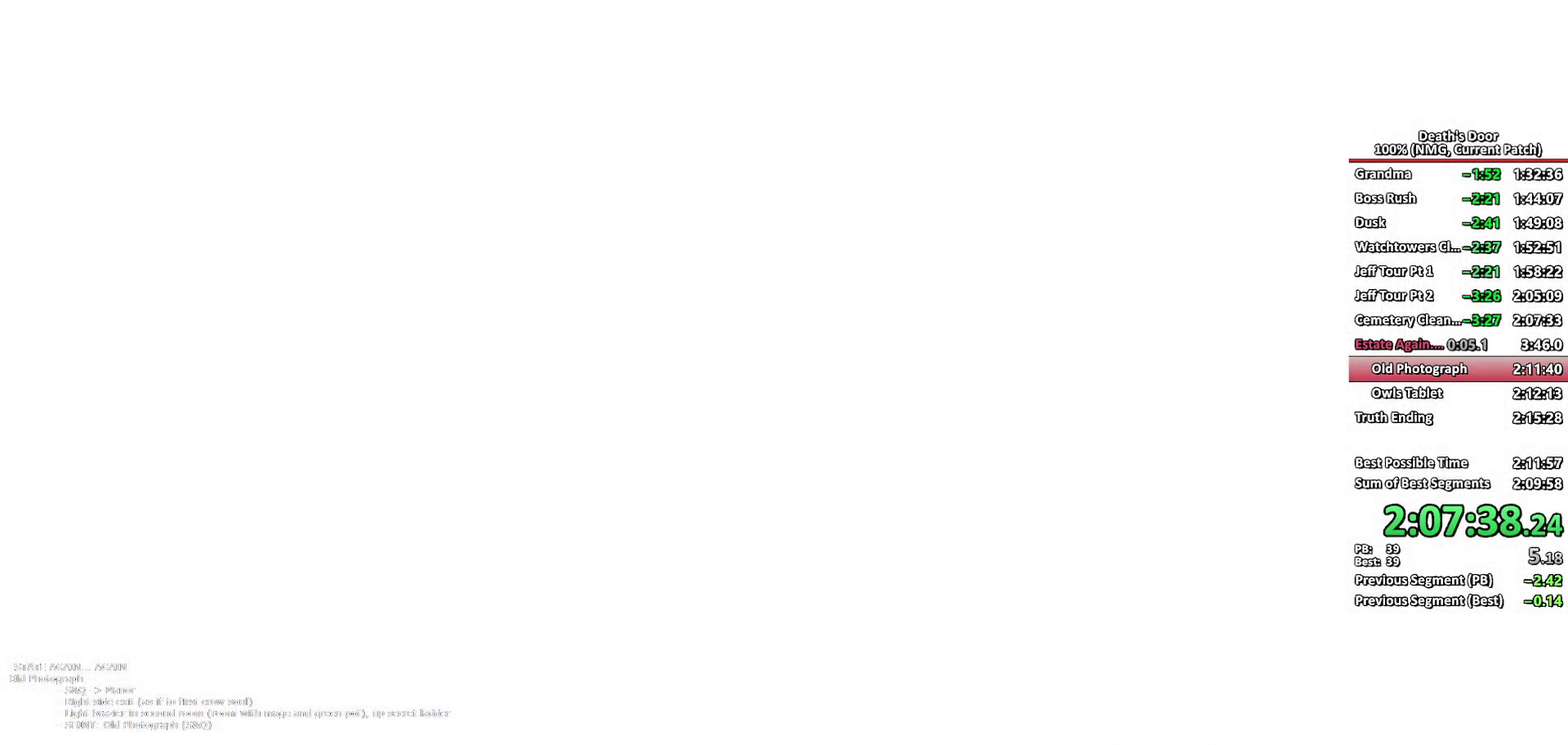
{"buttons": [], "left_stick": "center", "right_stick": "center", "events": []}
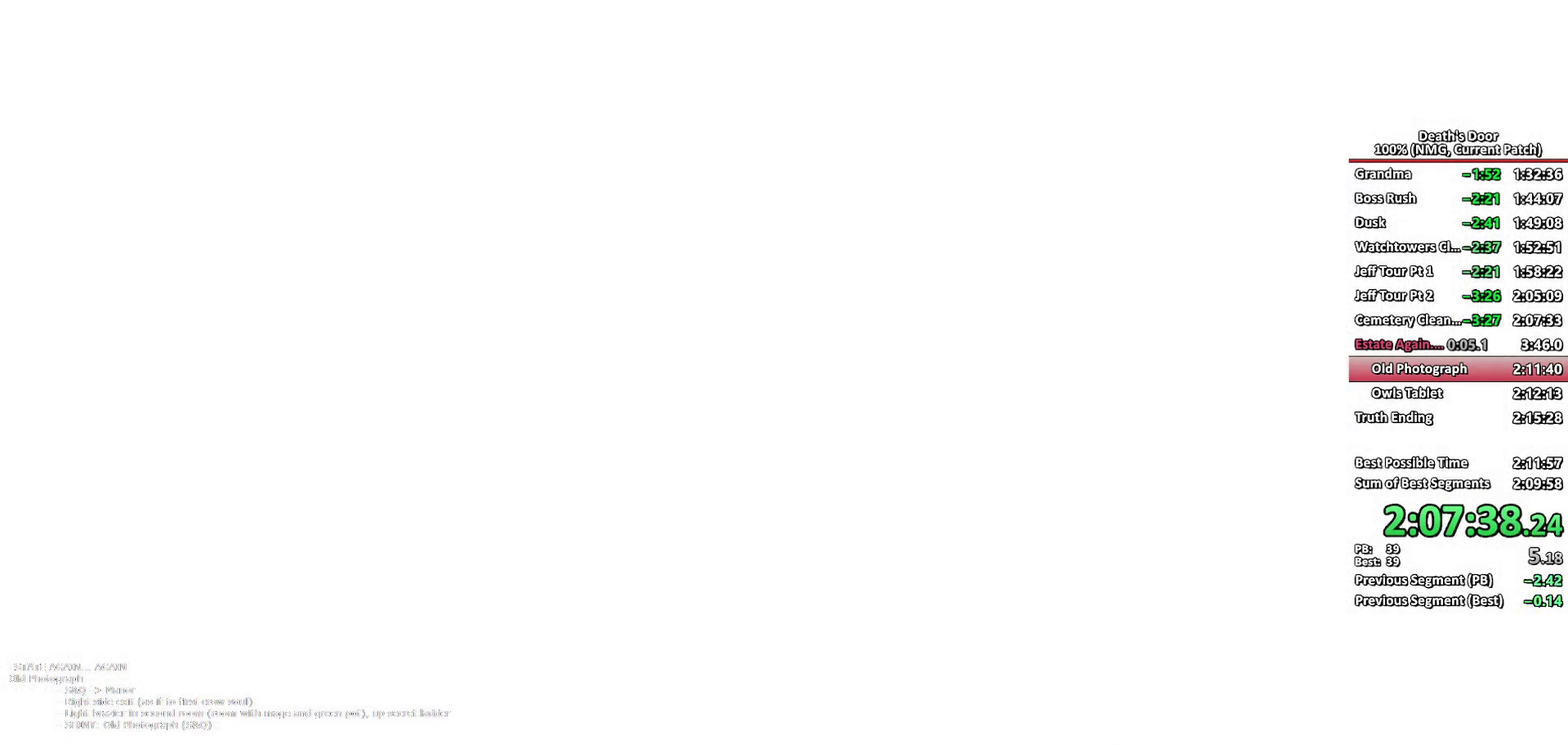
{"buttons": [], "left_stick": "down", "right_stick": "center", "events": [[83, "left_stick", "down"]]}
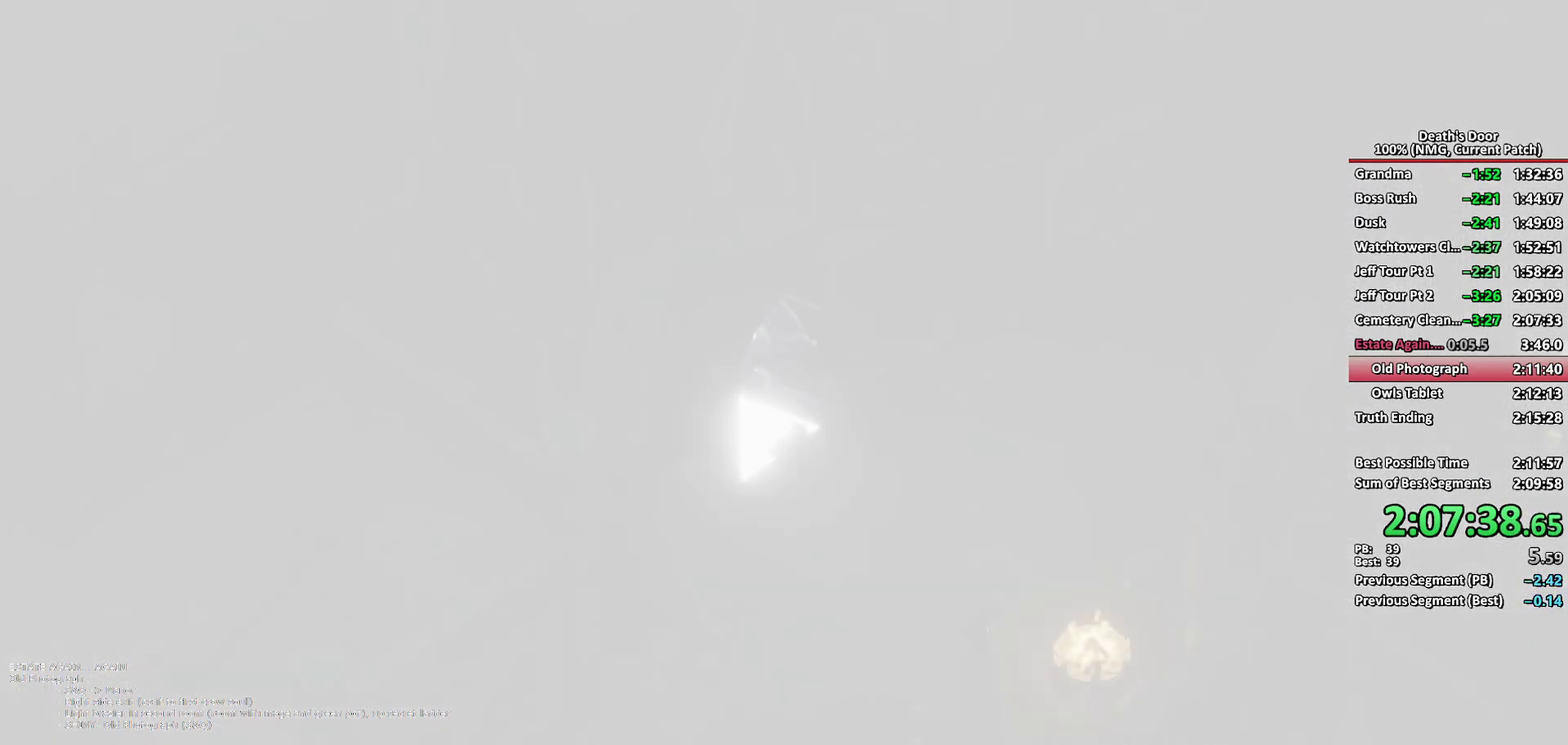
{"buttons": [], "left_stick": "down", "right_stick": "center", "events": []}
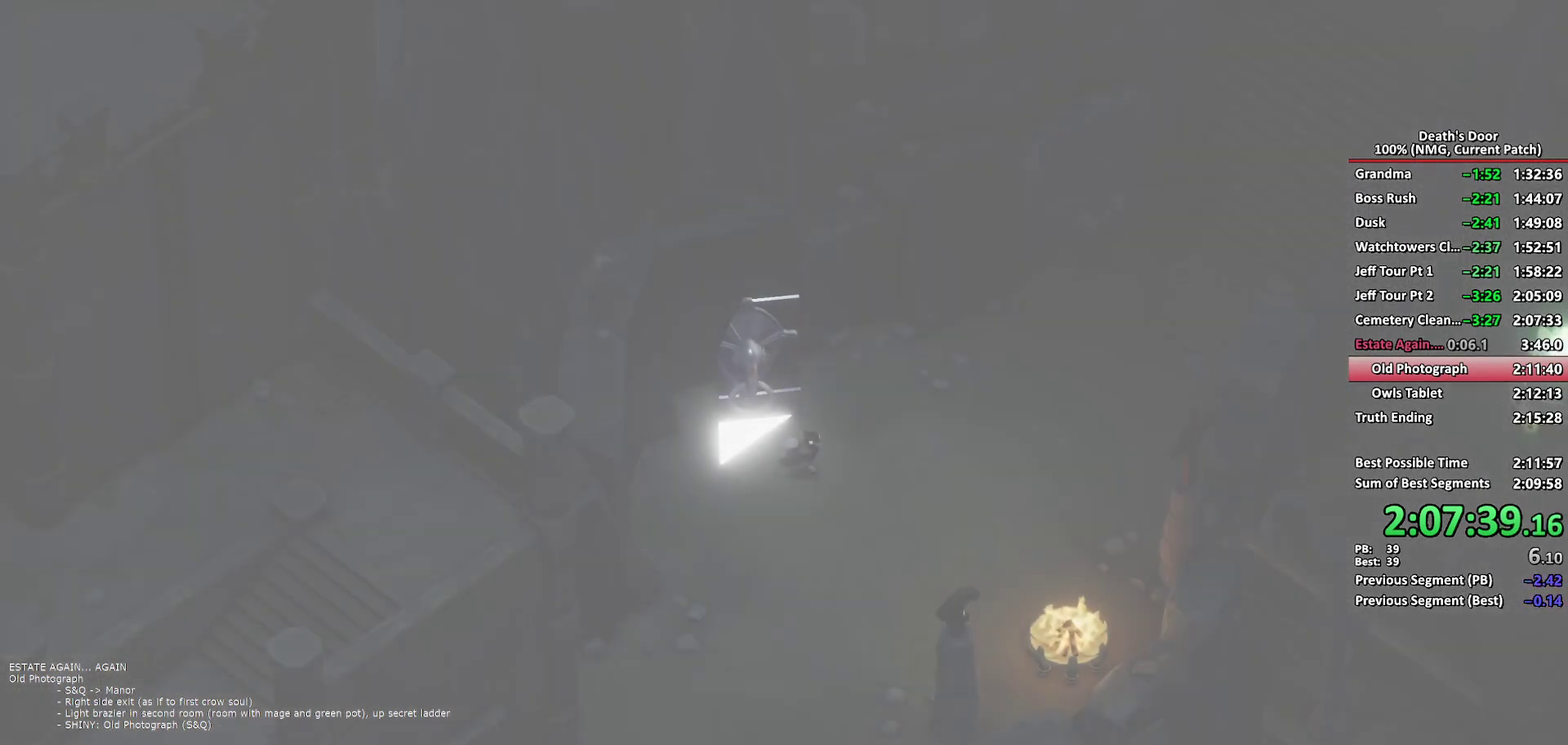
{"buttons": [], "left_stick": "center", "right_stick": "center", "events": [[33, "left_stick", "left"], [83, "left_stick", "up-left"], [267, "Y", "down"], [317, "left_stick", "center"], [367, "Y", "up"], [417, "Y", "down"], [500, "Y", "up"]]}
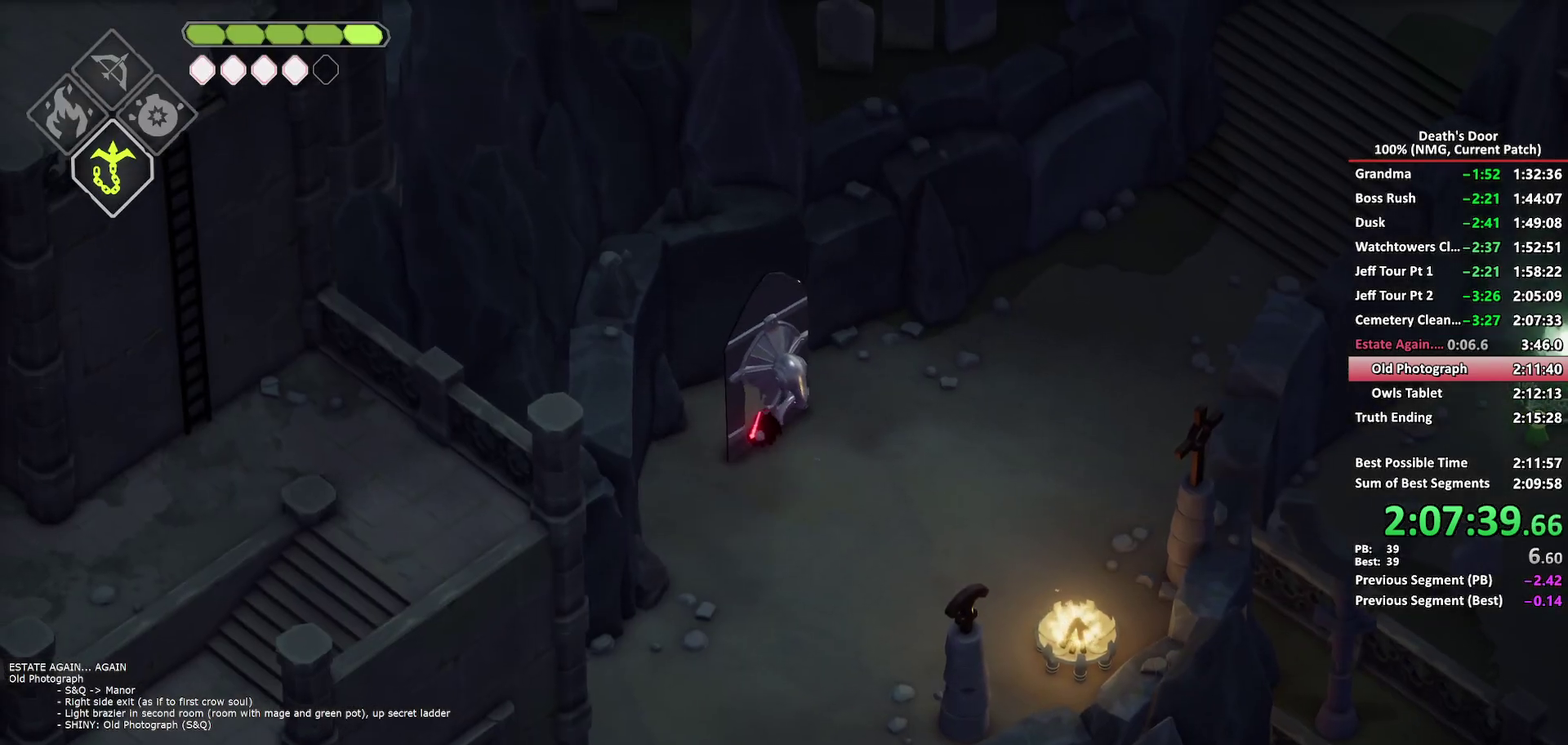
{"buttons": [], "left_stick": "center", "right_stick": "center", "events": [[50, "Y", "down"], [133, "Y", "up"]]}
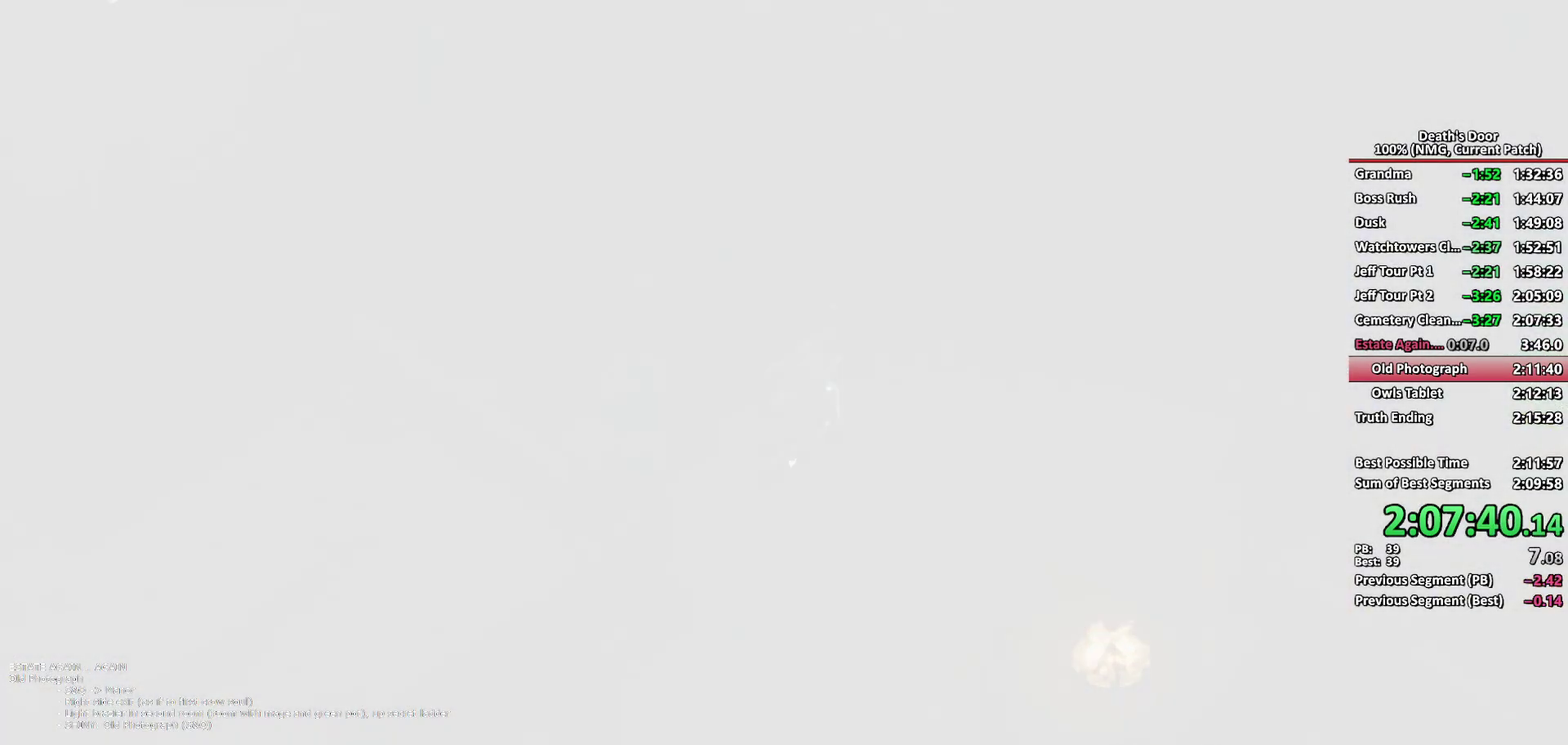
{"buttons": [], "left_stick": "center", "right_stick": "center", "events": []}
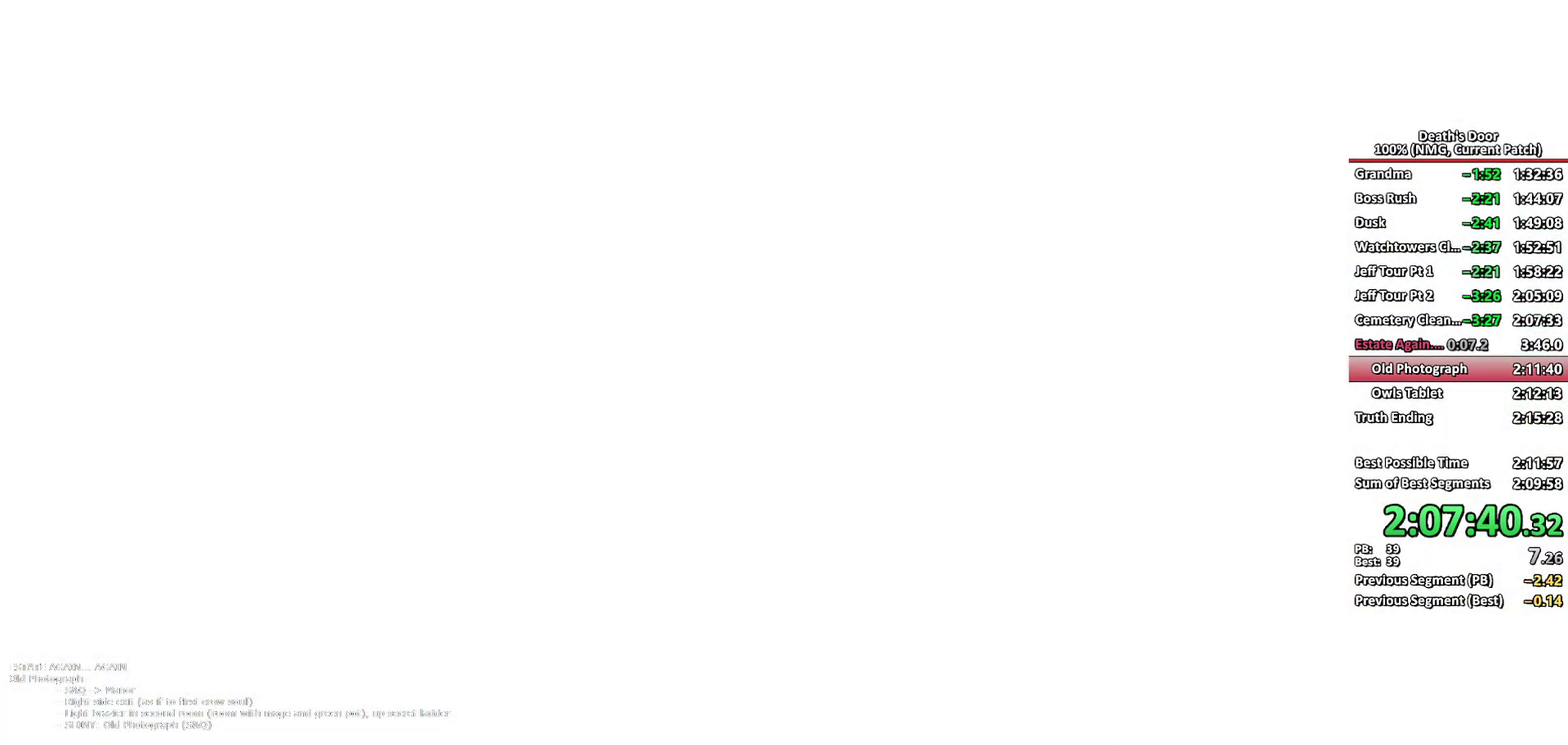
{"buttons": [], "left_stick": "down-left", "right_stick": "center", "events": [[17, "left_stick", "down-left"], [83, "left_stick", "center"], [167, "left_stick", "down-left"], [383, "A", "down"], [450, "A", "up"]]}
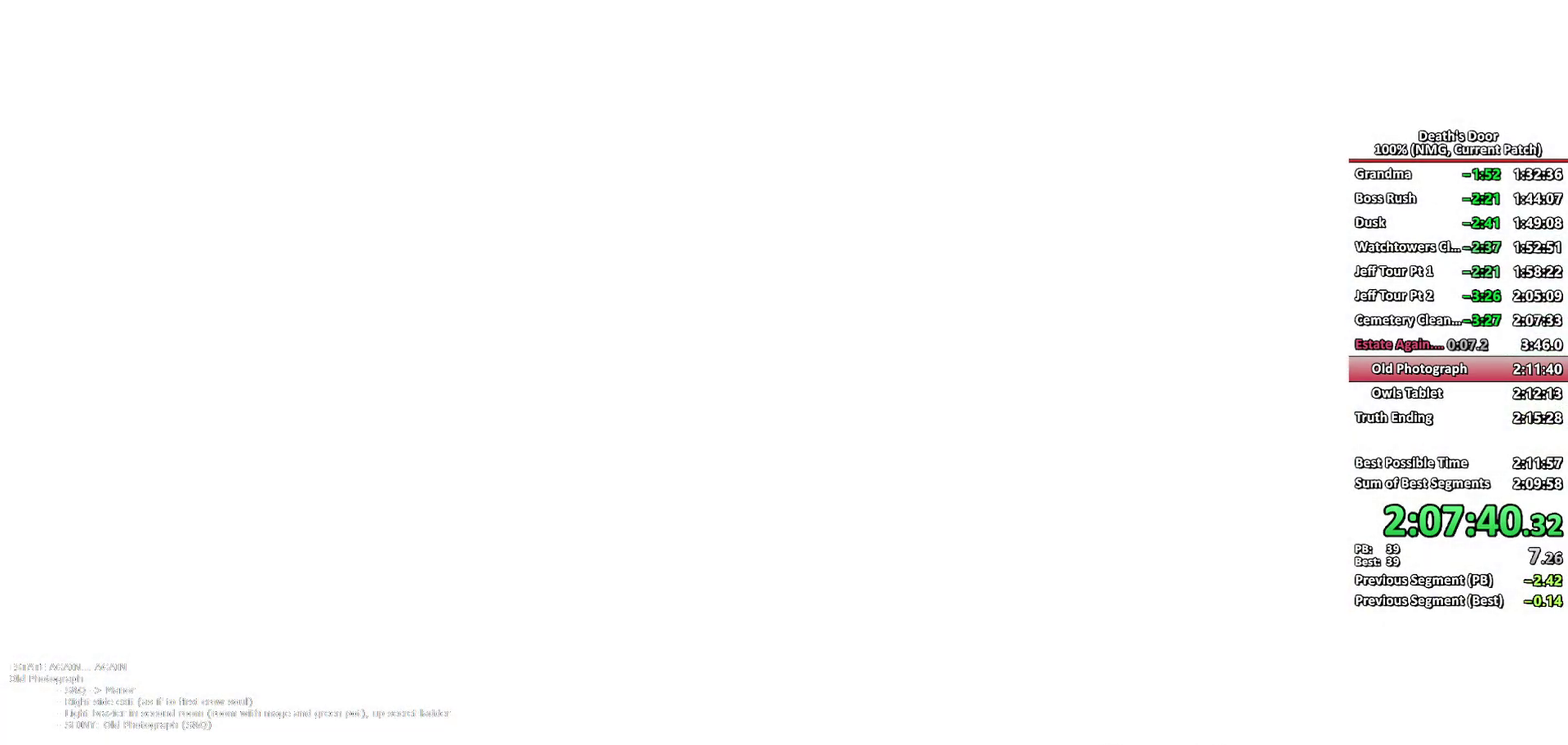
{"buttons": ["A"], "left_stick": "down", "right_stick": "center", "events": [[17, "left_stick", "down"], [33, "A", "down"], [100, "A", "up"], [183, "A", "down"], [233, "A", "up"], [333, "A", "down"], [383, "A", "up"], [450, "A", "down"]]}
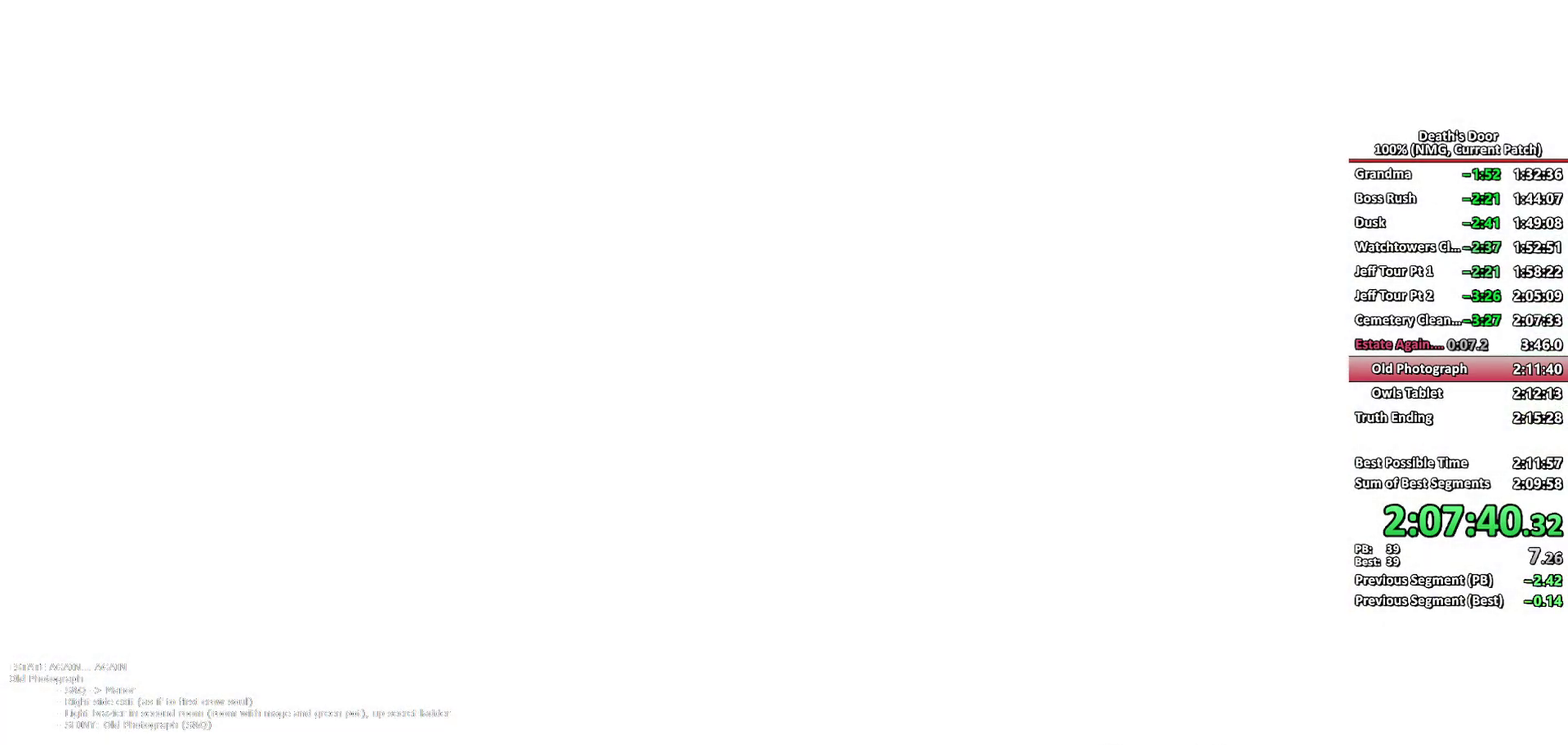
{"buttons": [], "left_stick": "down", "right_stick": "center", "events": [[33, "A", "up"], [100, "A", "down"], [167, "A", "up"], [233, "A", "down"], [317, "A", "up"], [383, "A", "down"], [467, "A", "up"]]}
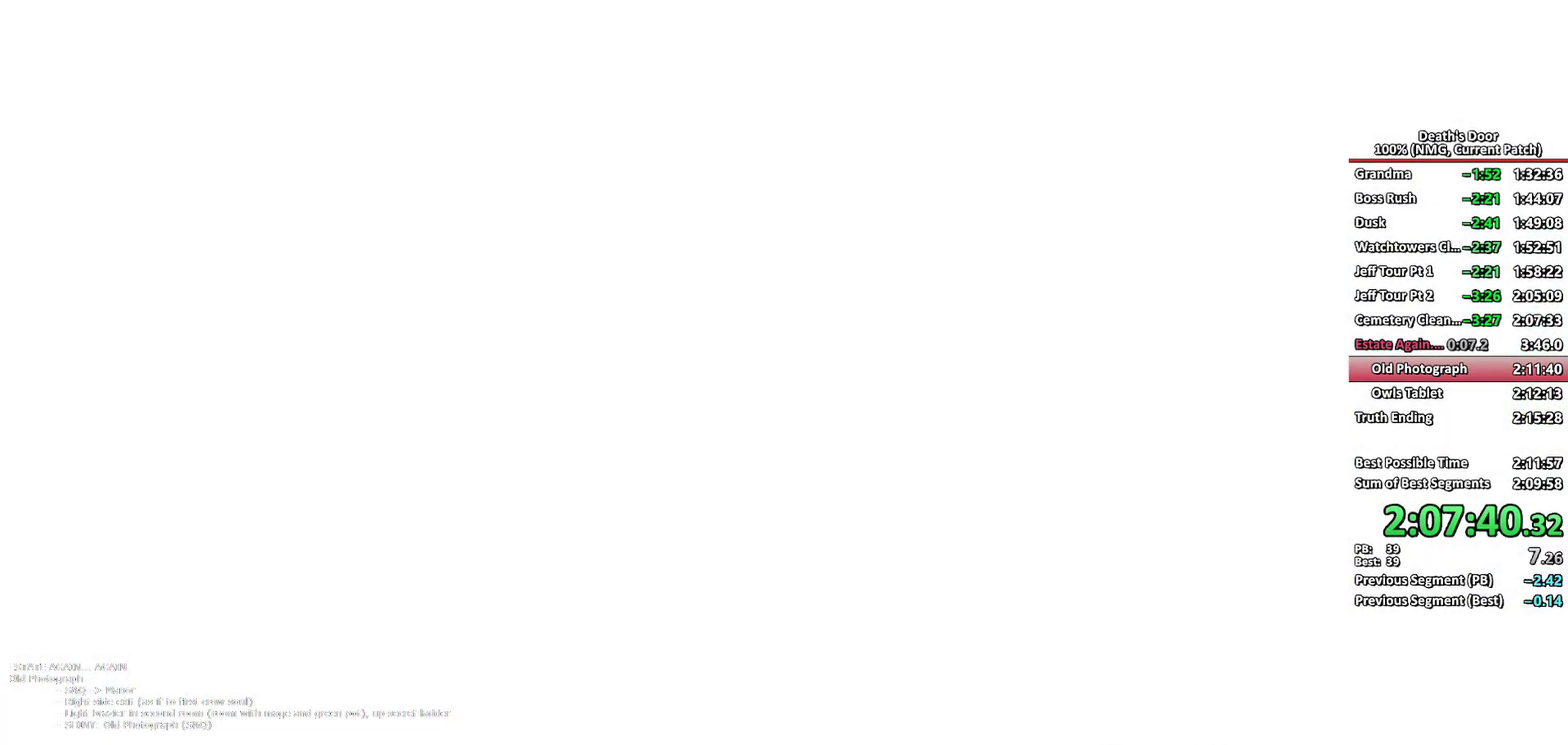
{"buttons": ["A"], "left_stick": "down", "right_stick": "center", "events": [[17, "A", "down"], [83, "A", "up"], [150, "A", "down"], [250, "A", "up"], [300, "A", "down"], [383, "A", "up"], [450, "A", "down"]]}
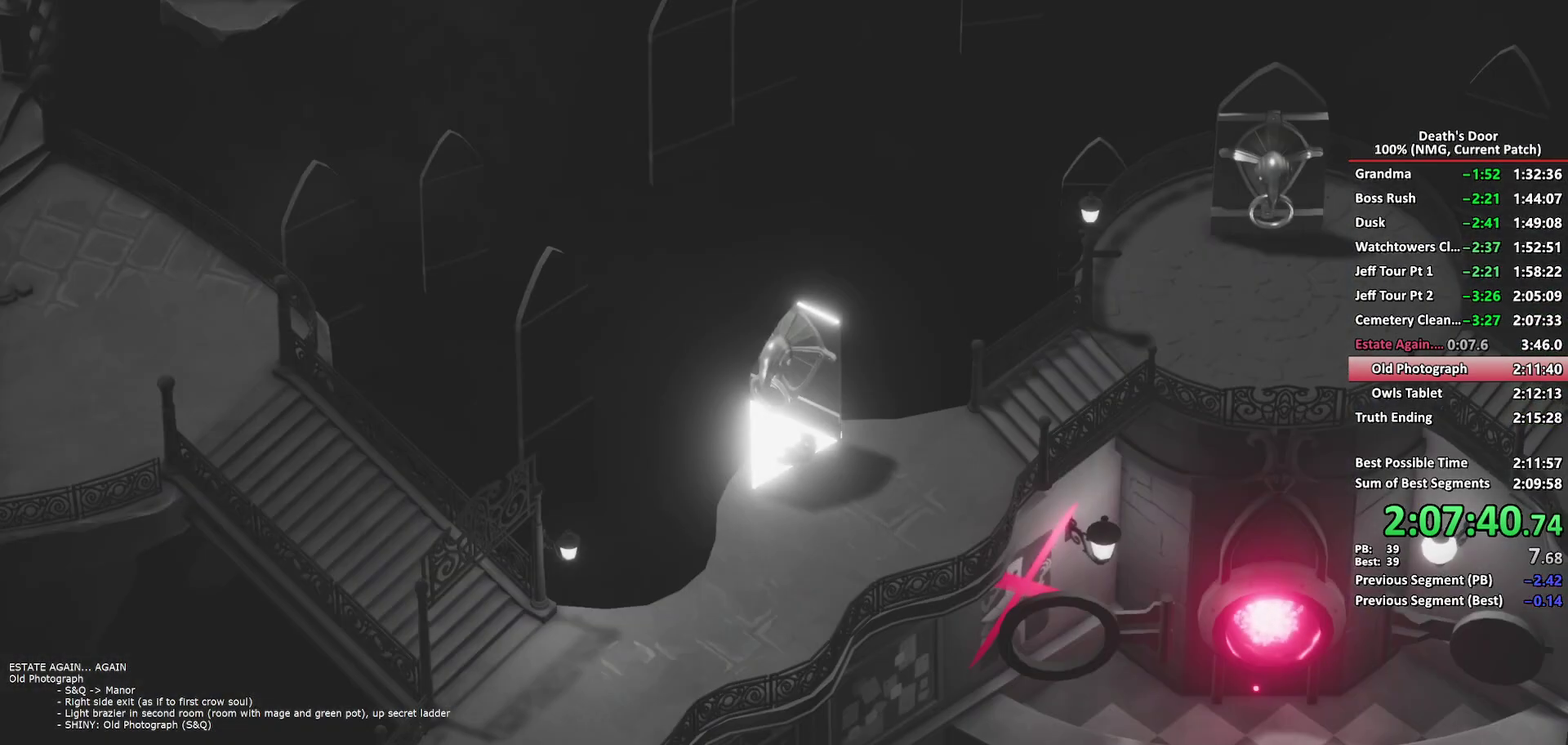
{"buttons": [], "left_stick": "down-left", "right_stick": "center", "events": [[17, "A", "up"], [133, "left_stick", "down-left"]]}
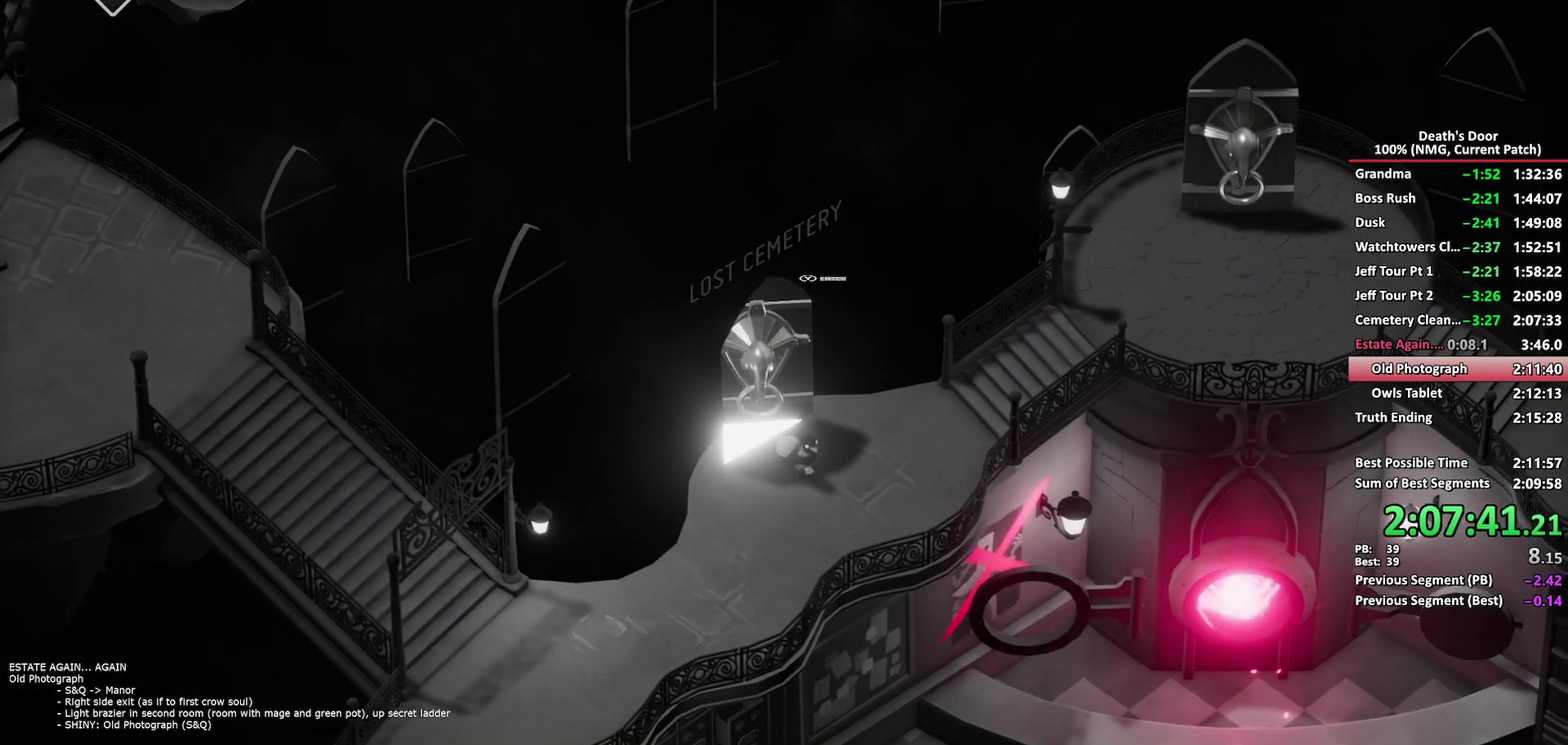
{"buttons": [], "left_stick": "down-left", "right_stick": "center", "events": [[183, "A", "down"], [250, "A", "up"]]}
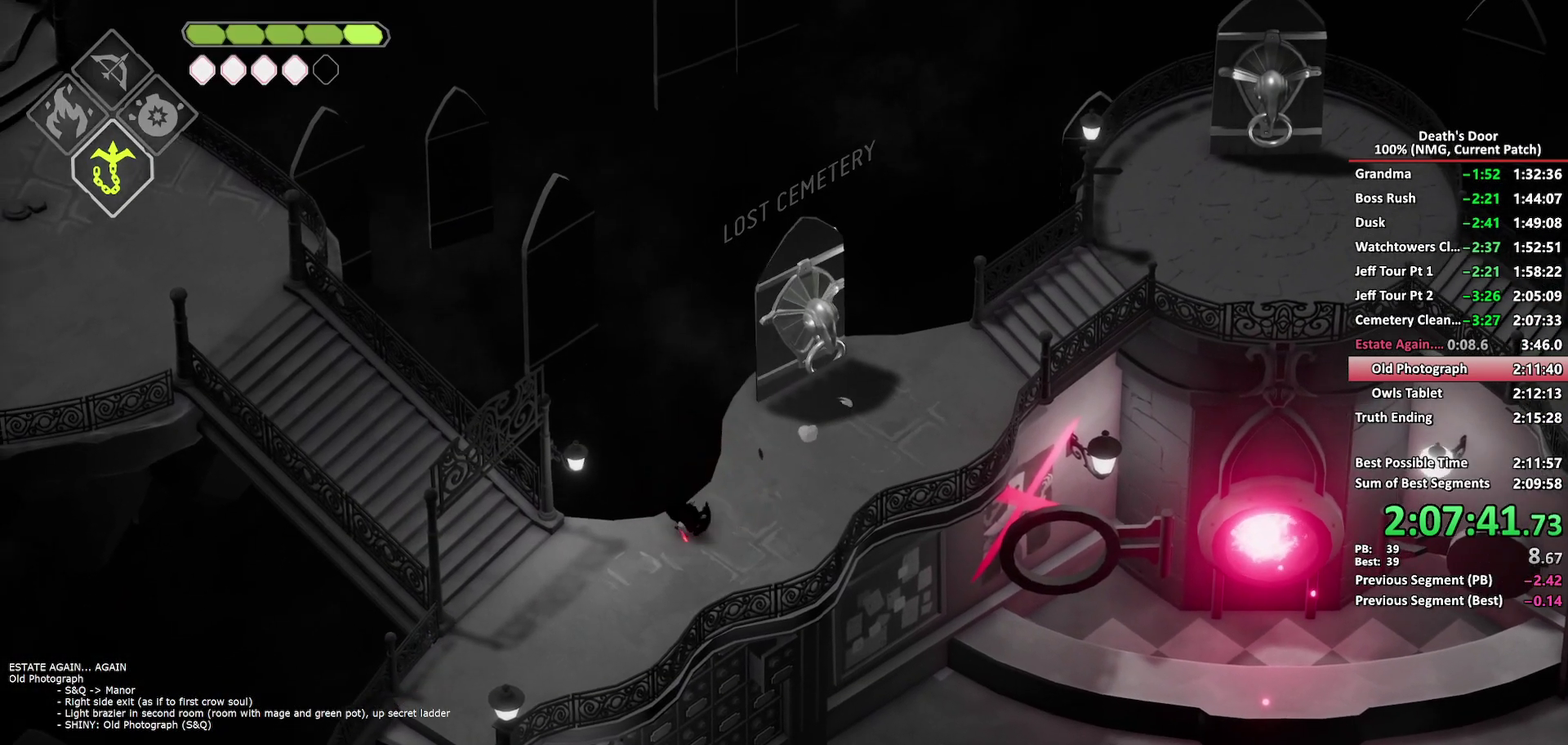
{"buttons": ["A"], "left_stick": "up-left", "right_stick": "center", "events": [[117, "left_stick", "left"], [300, "left_stick", "up-left"], [483, "A", "down"]]}
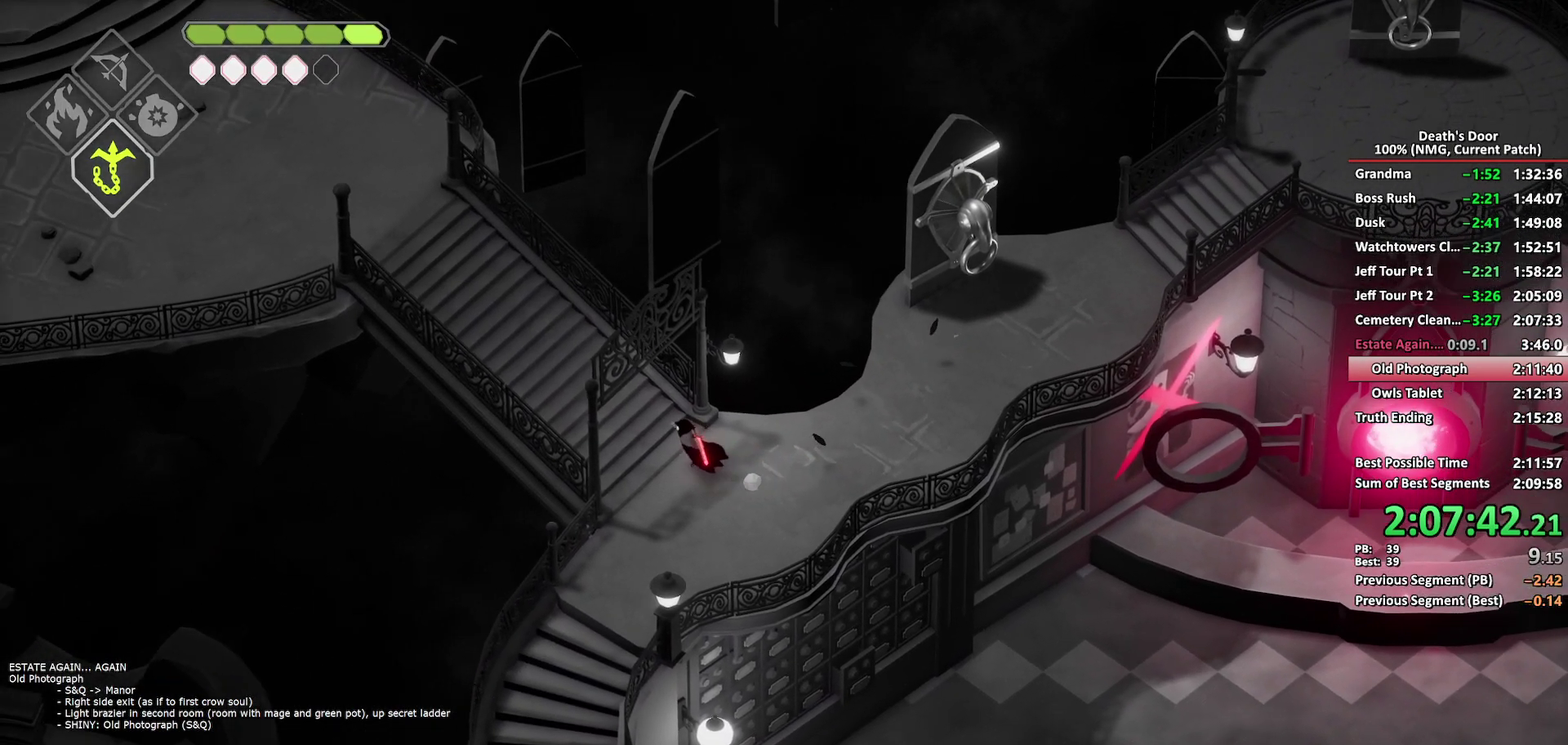
{"buttons": [], "left_stick": "left", "right_stick": "center", "events": [[67, "A", "up"], [133, "A", "down"], [200, "A", "up"], [267, "A", "down"], [383, "A", "up"], [433, "left_stick", "left"]]}
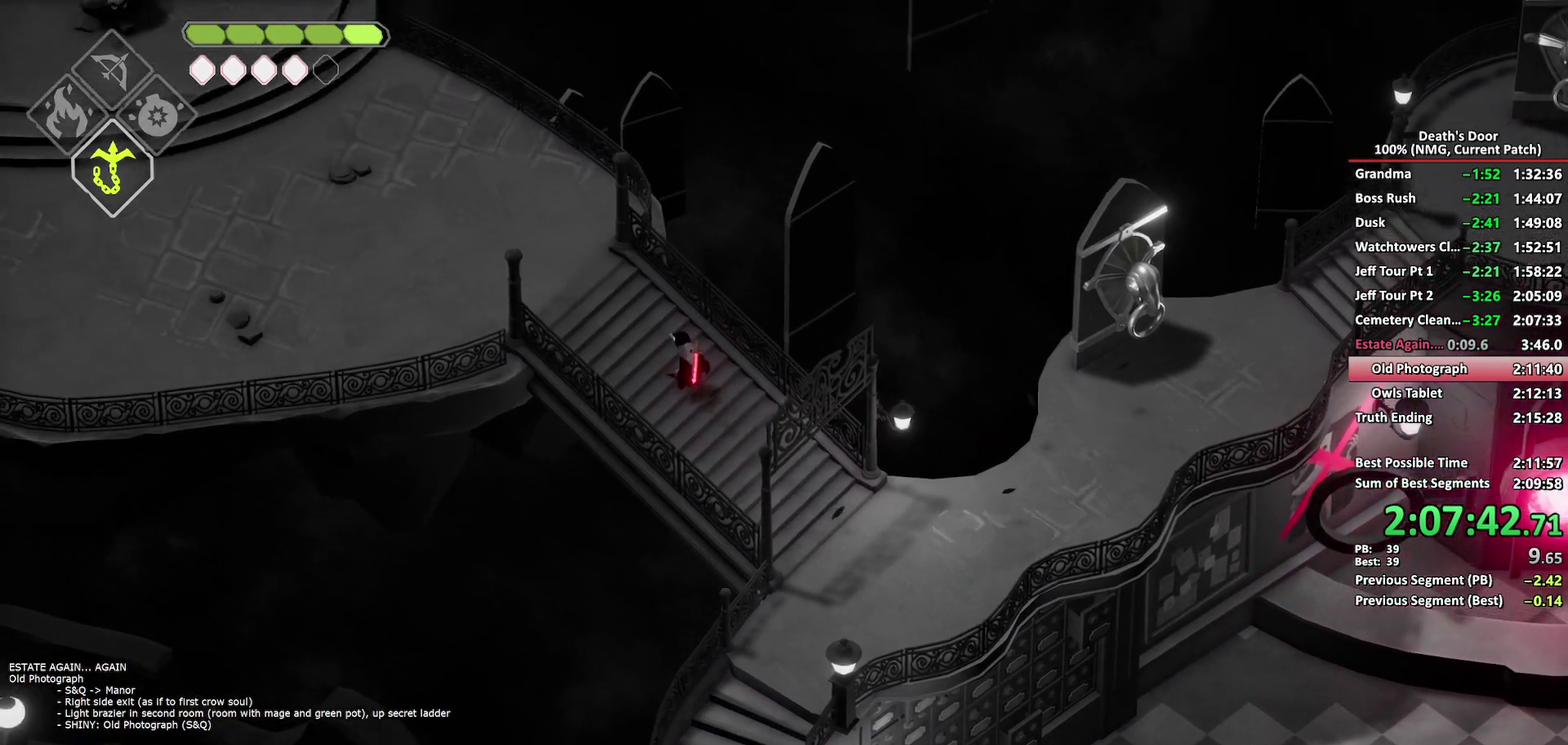
{"buttons": ["A"], "left_stick": "left", "right_stick": "center", "events": [[300, "A", "down"], [400, "A", "up"], [450, "A", "down"]]}
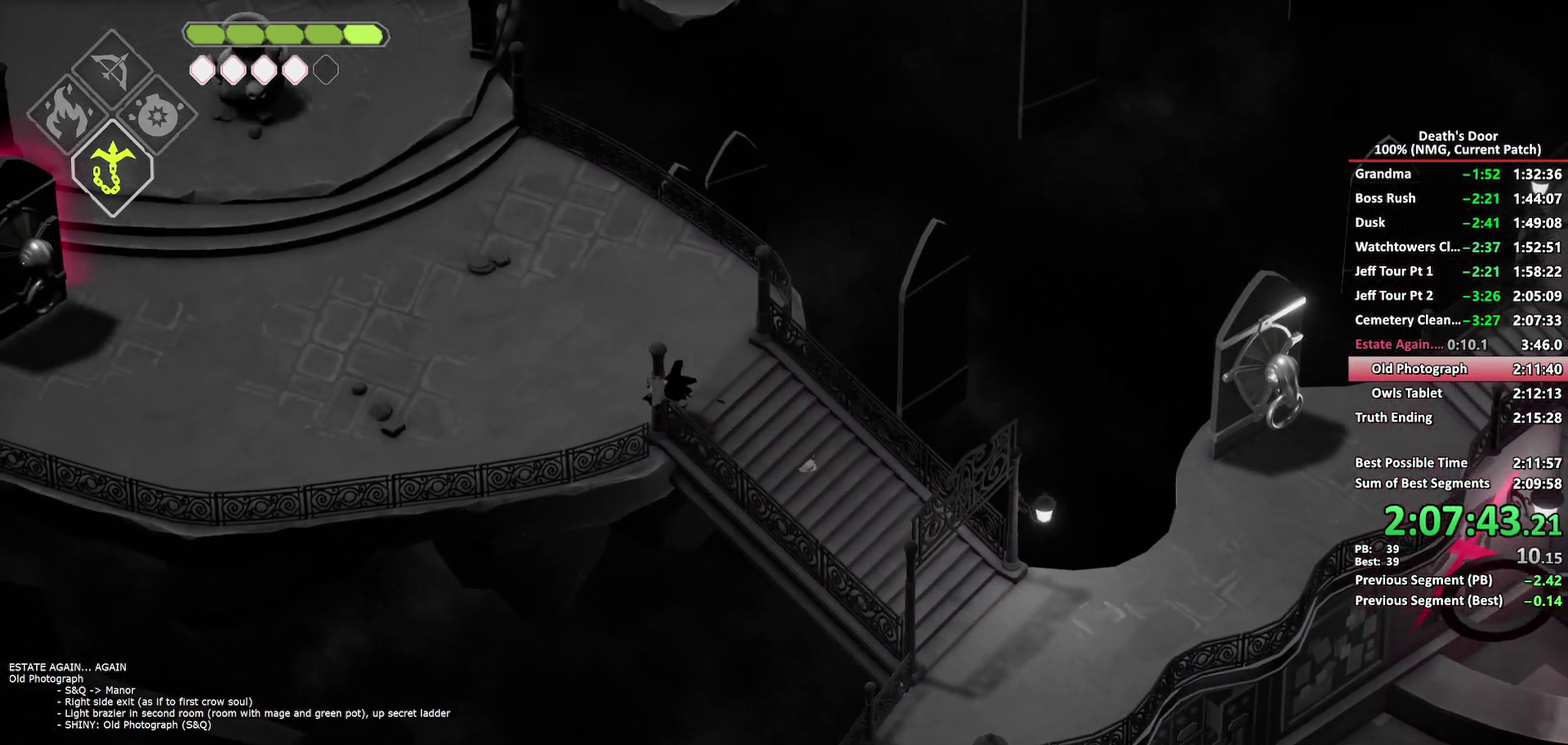
{"buttons": [], "left_stick": "left", "right_stick": "center", "events": [[50, "A", "up"], [100, "A", "down"], [217, "A", "up"]]}
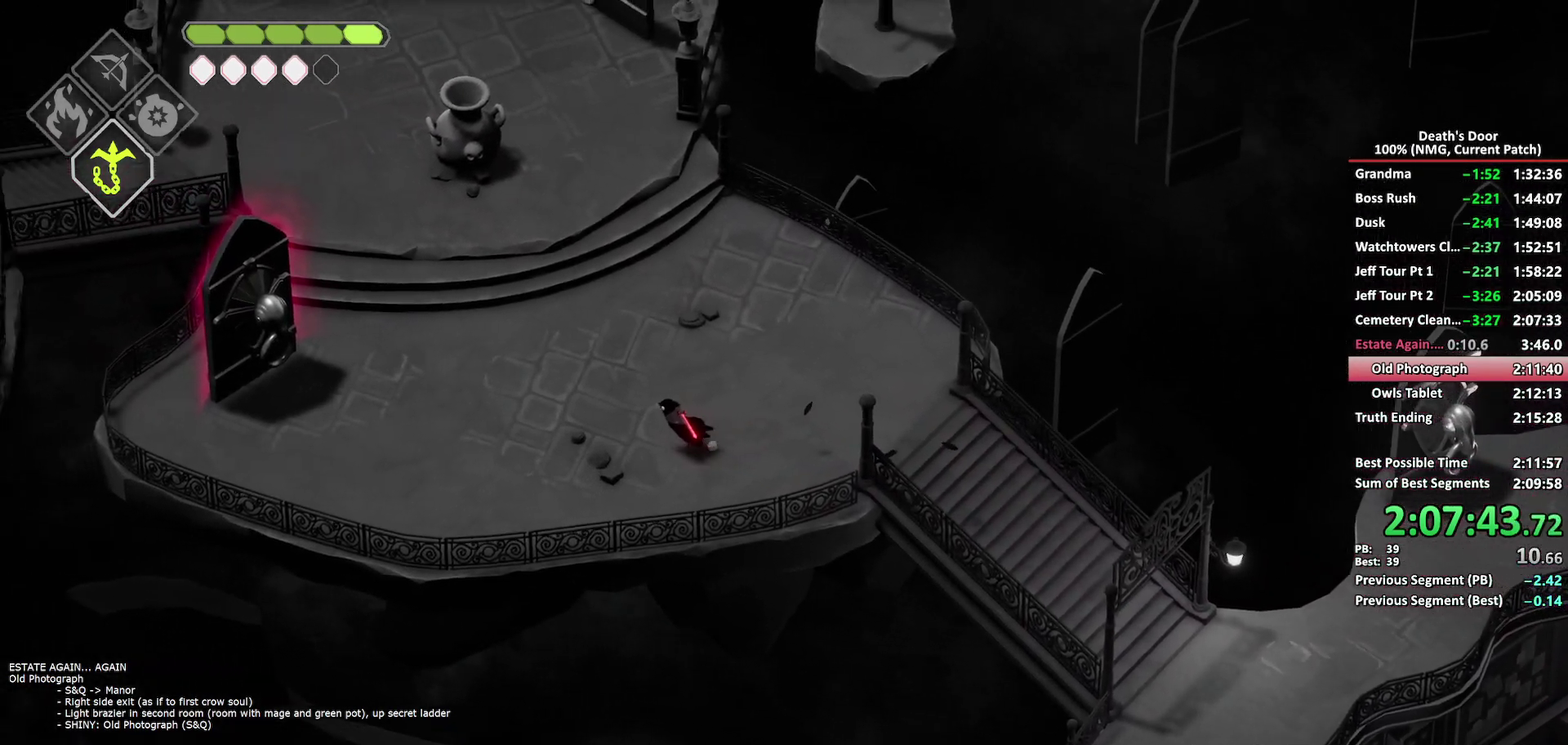
{"buttons": ["A"], "left_stick": "left", "right_stick": "center", "events": [[83, "A", "down"], [167, "A", "up"], [233, "A", "down"]]}
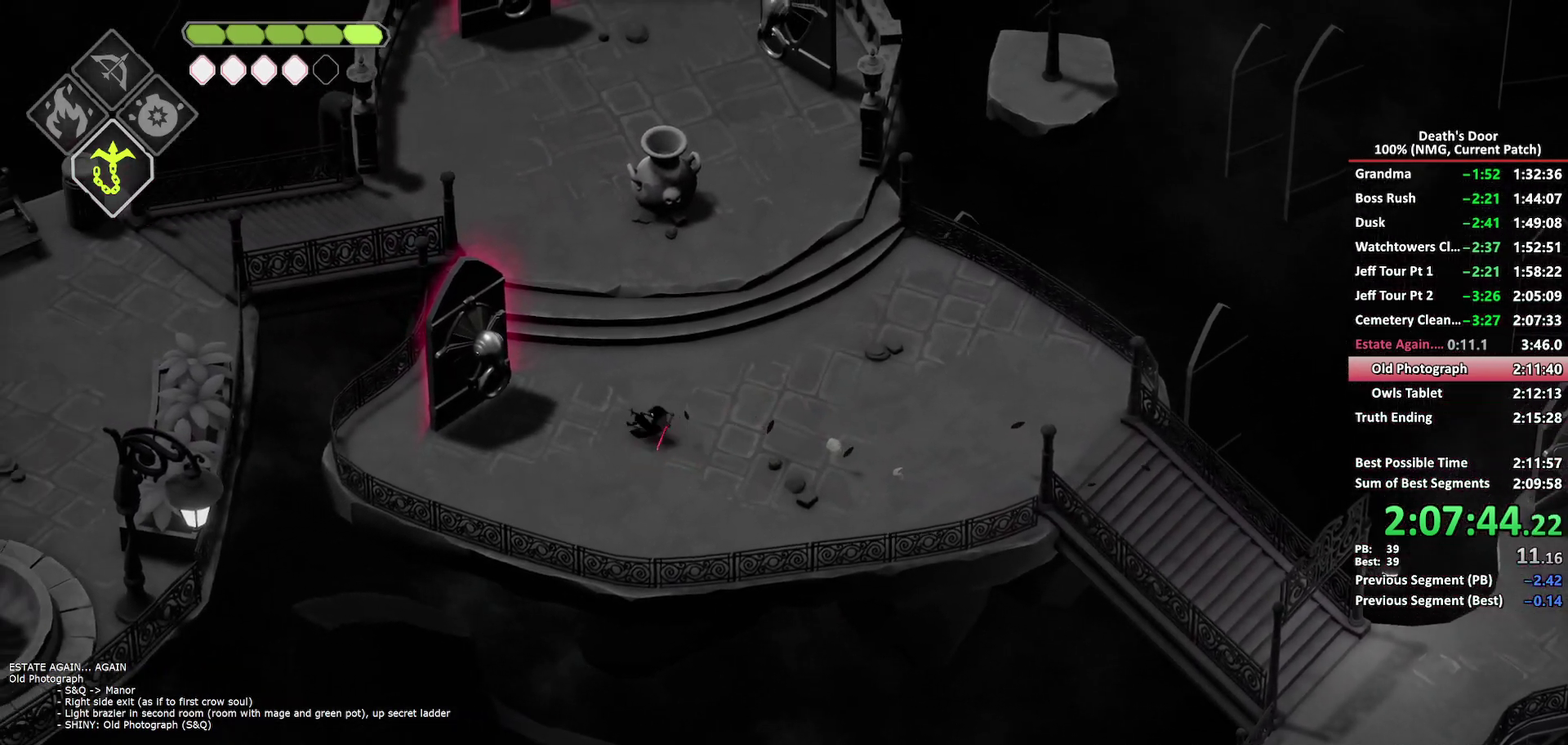
{"buttons": [], "left_stick": "left", "right_stick": "center", "events": [[17, "A", "up"]]}
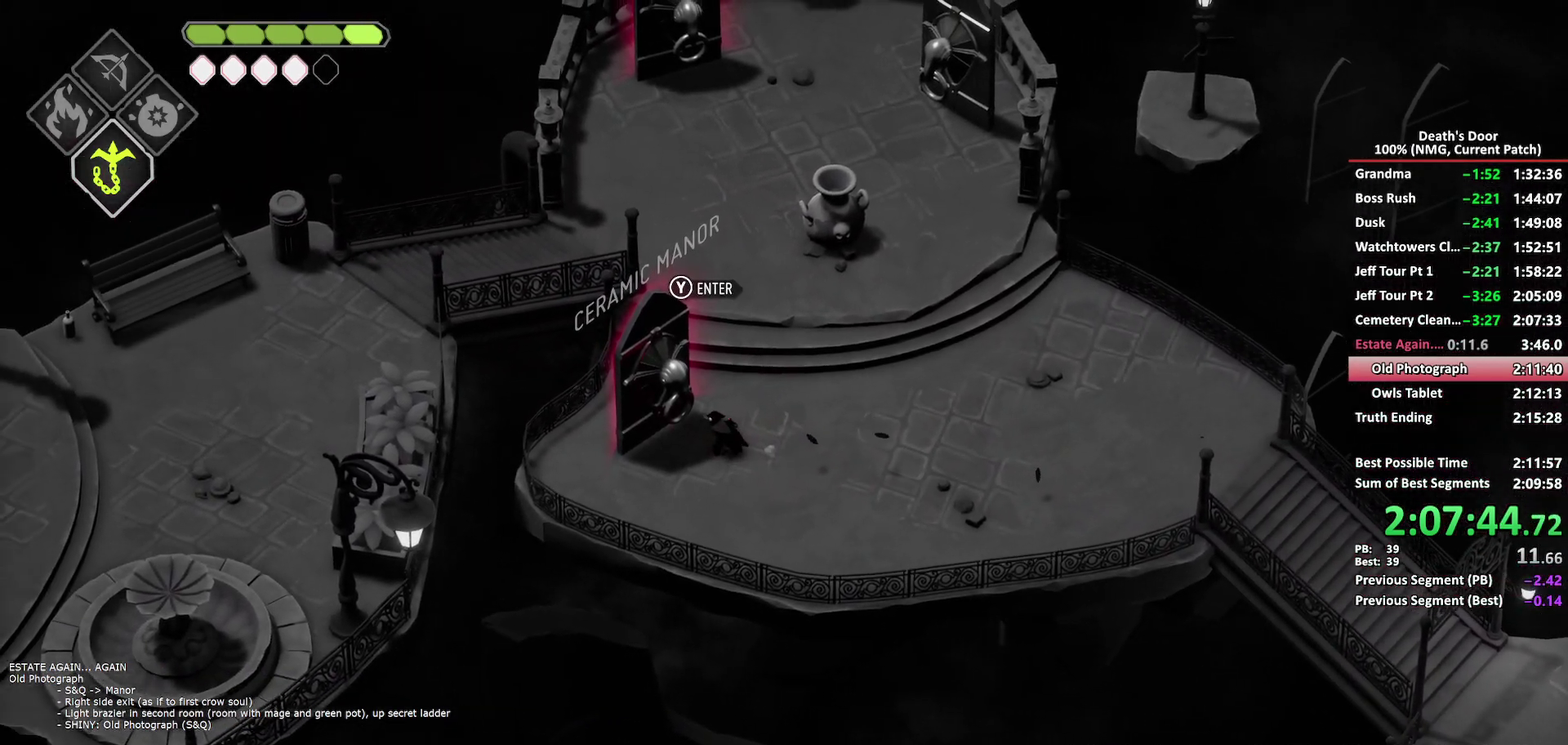
{"buttons": [], "left_stick": "up-left", "right_stick": "center", "events": [[233, "left_stick", "up-left"], [267, "Y", "down"], [367, "Y", "up"], [417, "Y", "down"], [500, "Y", "up"]]}
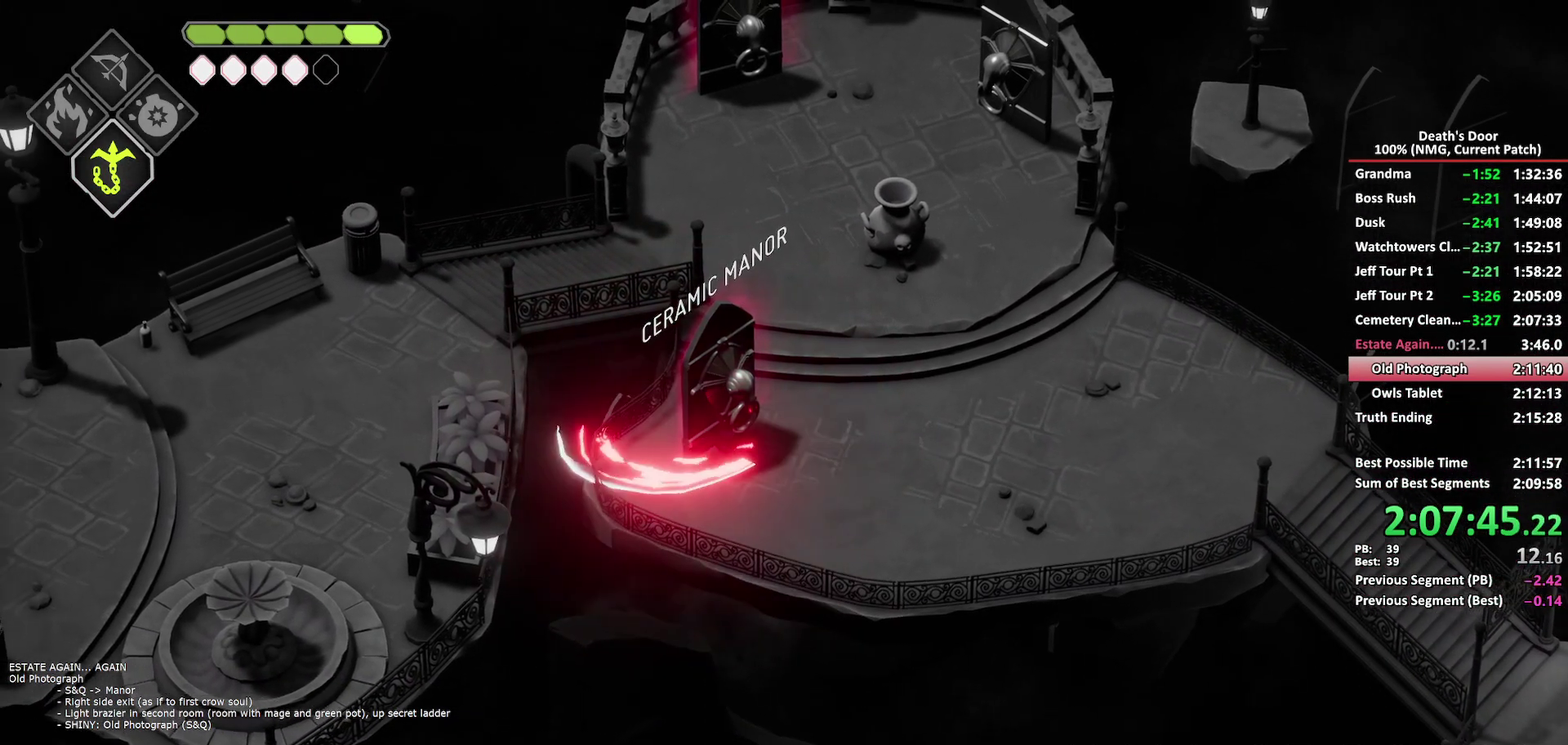
{"buttons": [], "left_stick": "center", "right_stick": "center", "events": [[33, "left_stick", "center"], [50, "Y", "down"], [267, "Y", "up"]]}
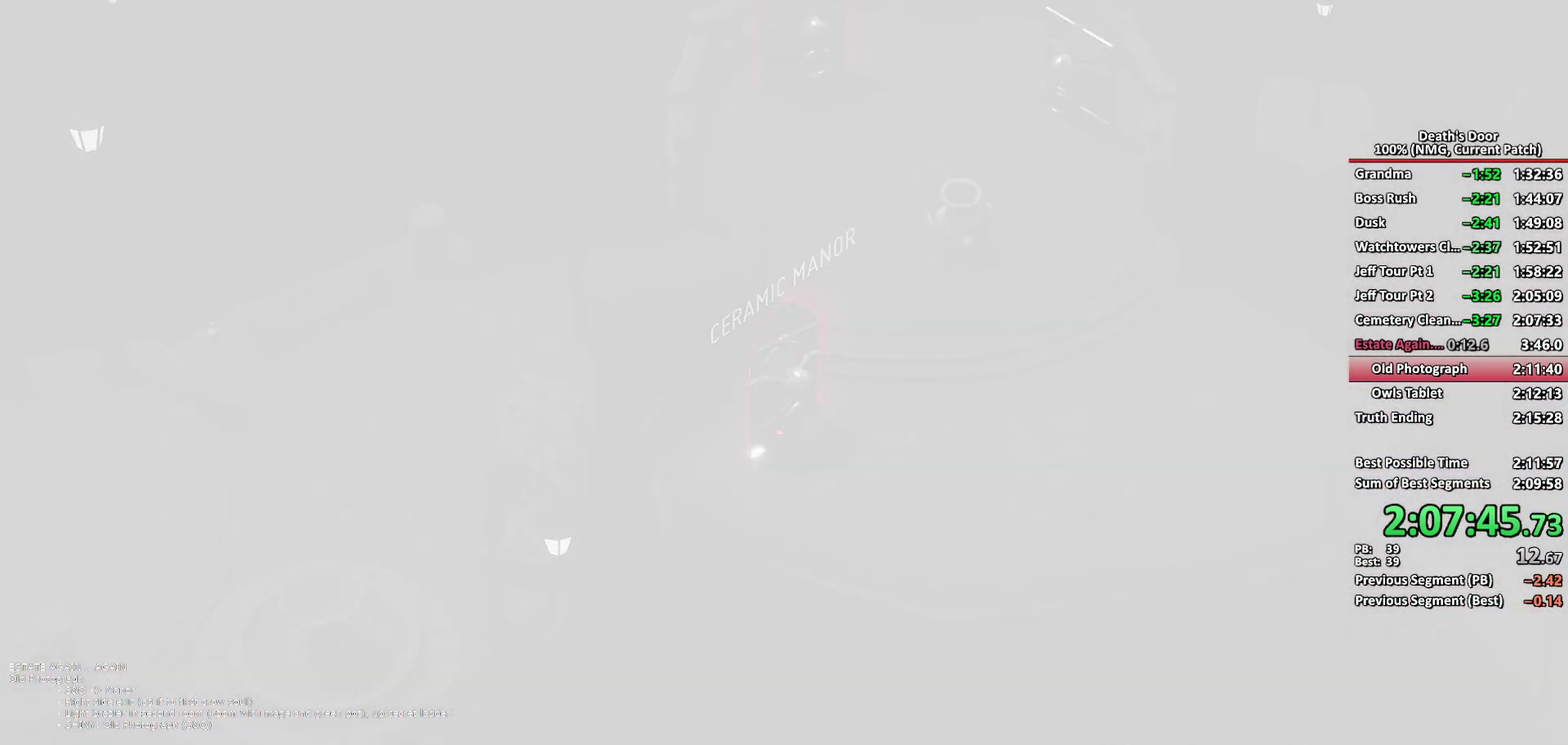
{"buttons": [], "left_stick": "center", "right_stick": "center", "events": []}
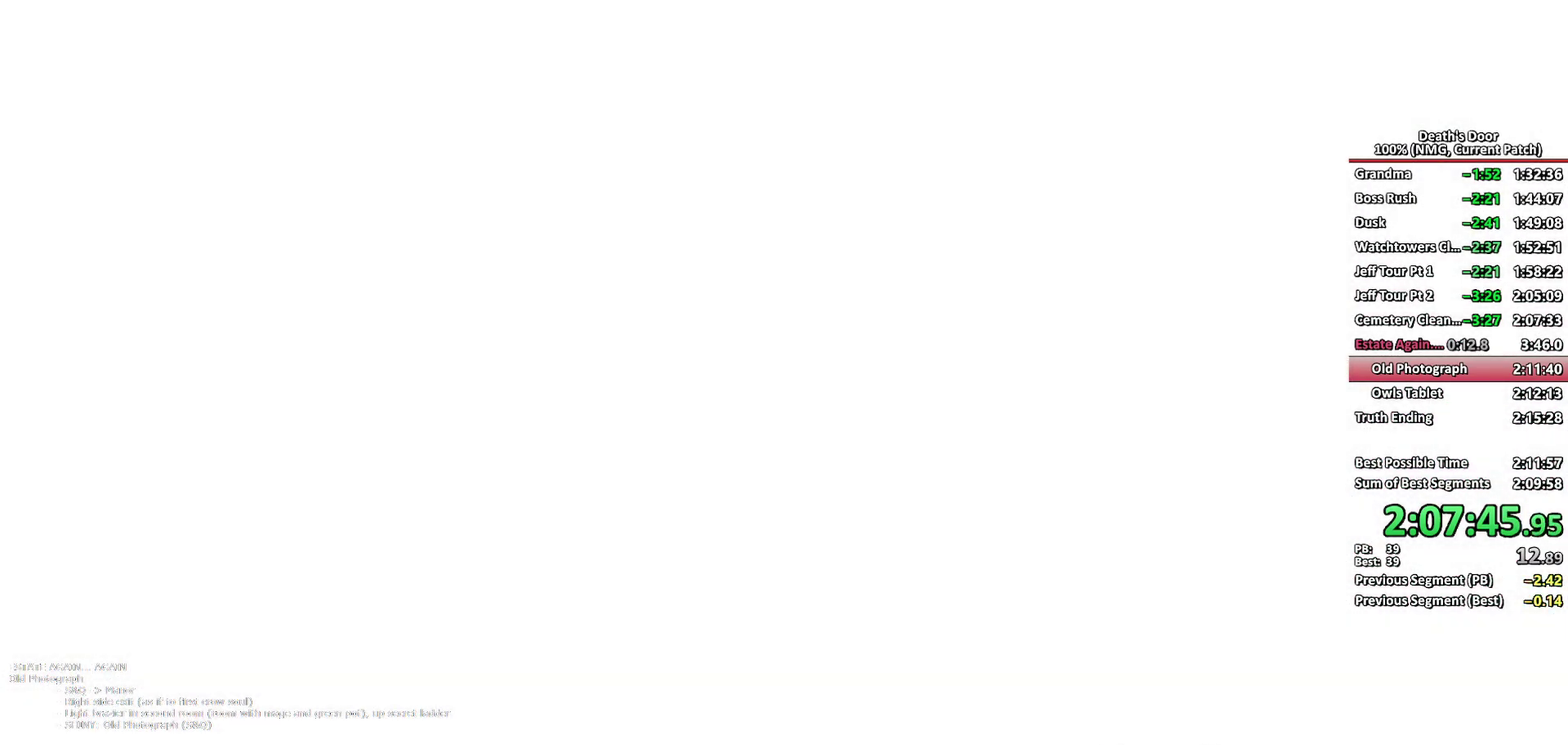
{"buttons": [], "left_stick": "right", "right_stick": "center", "events": [[67, "left_stick", "right"], [267, "A", "down"], [317, "A", "up"], [383, "A", "down"], [467, "A", "up"]]}
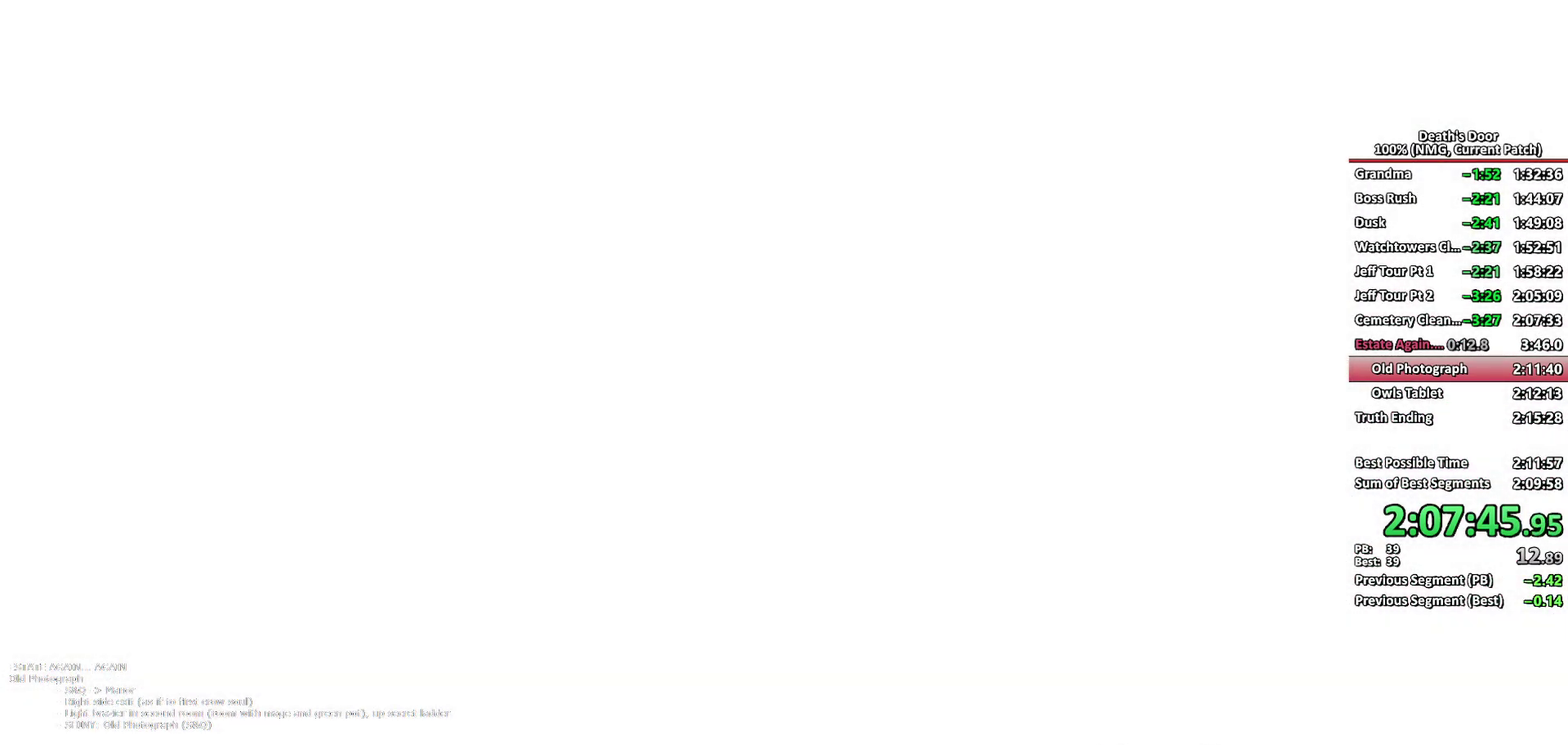
{"buttons": [], "left_stick": "right", "right_stick": "center", "events": [[17, "A", "down"], [100, "A", "up"], [167, "A", "down"], [233, "A", "up"], [300, "A", "down"], [367, "A", "up"], [450, "A", "down"], [500, "A", "up"]]}
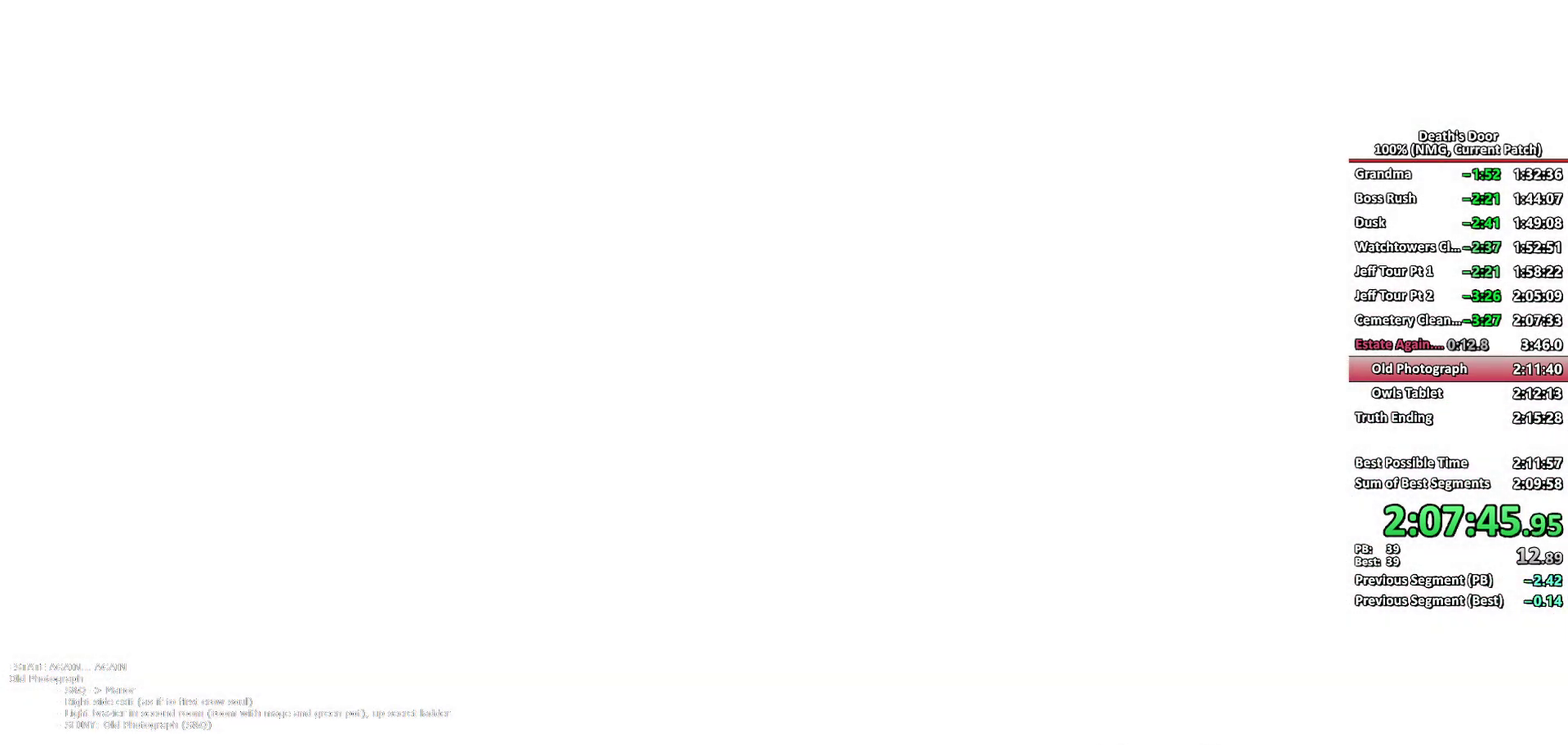
{"buttons": ["A"], "left_stick": "right", "right_stick": "center", "events": [[83, "A", "down"], [133, "A", "up"], [217, "A", "down"], [283, "A", "up"], [367, "A", "down"], [417, "A", "up"], [483, "A", "down"]]}